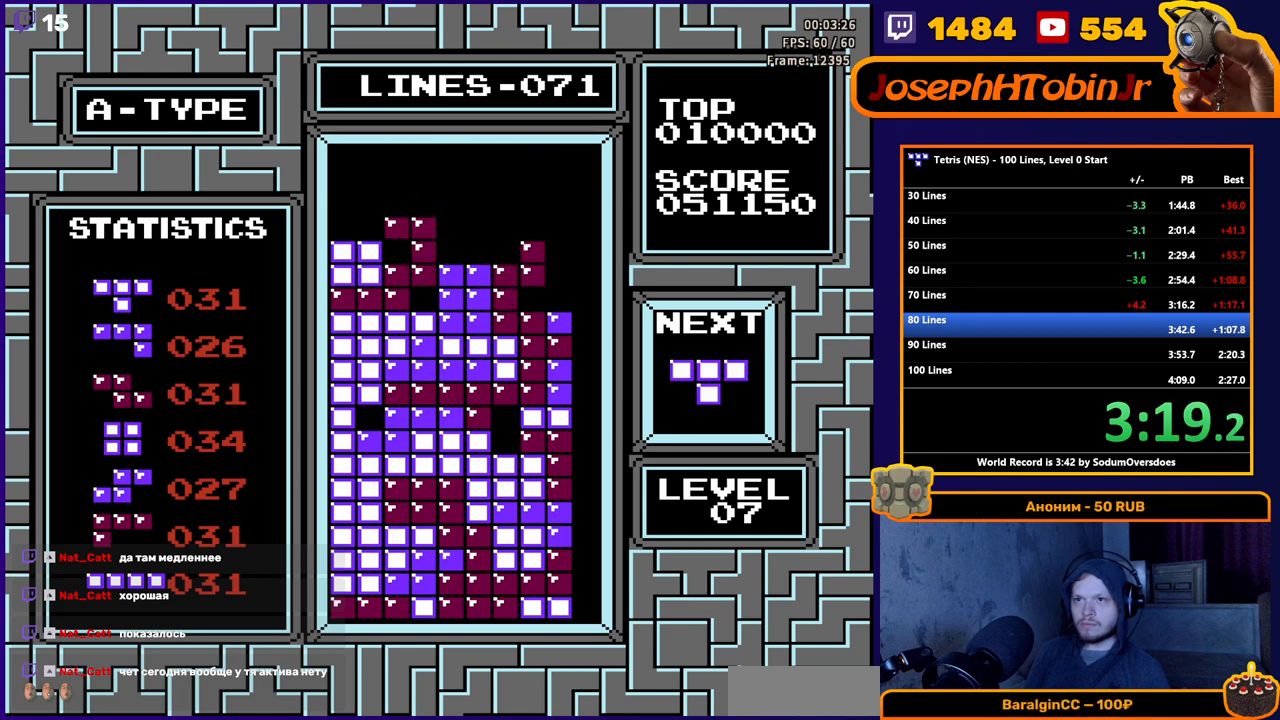
Gameplay with a controller (Nintendo layout); each line is a JSON object with the inputs held at the frame after it. "events" lists button and stick changes between this image and that frame as [ms after this image, input, new state], when the widget could be followed in between. Not read: L3 R3.
{"buttons": [], "events": [[217, "DPAD_DOWN", "up"], [367, "A", "down"], [450, "A", "up"]]}
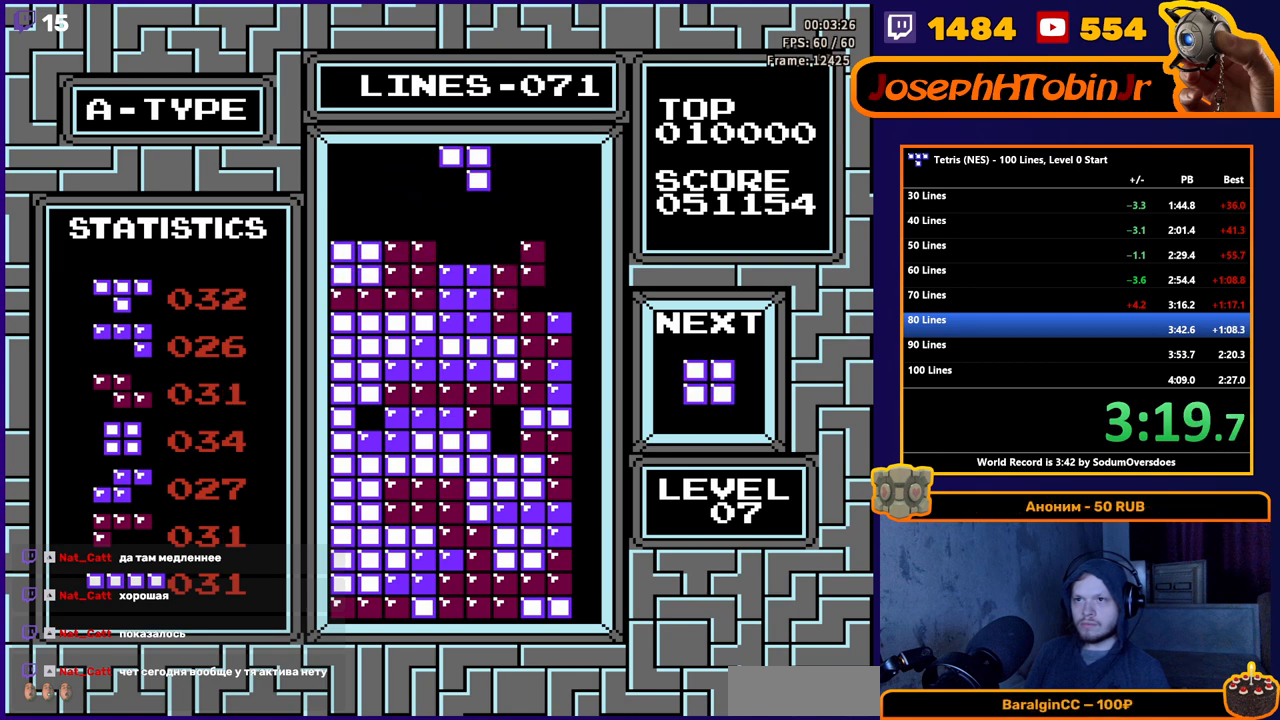
{"buttons": ["DPAD_LEFT"], "events": [[17, "A", "down"], [100, "DPAD_DOWN", "down"], [150, "A", "up"], [317, "DPAD_DOWN", "up"], [383, "DPAD_LEFT", "down"]]}
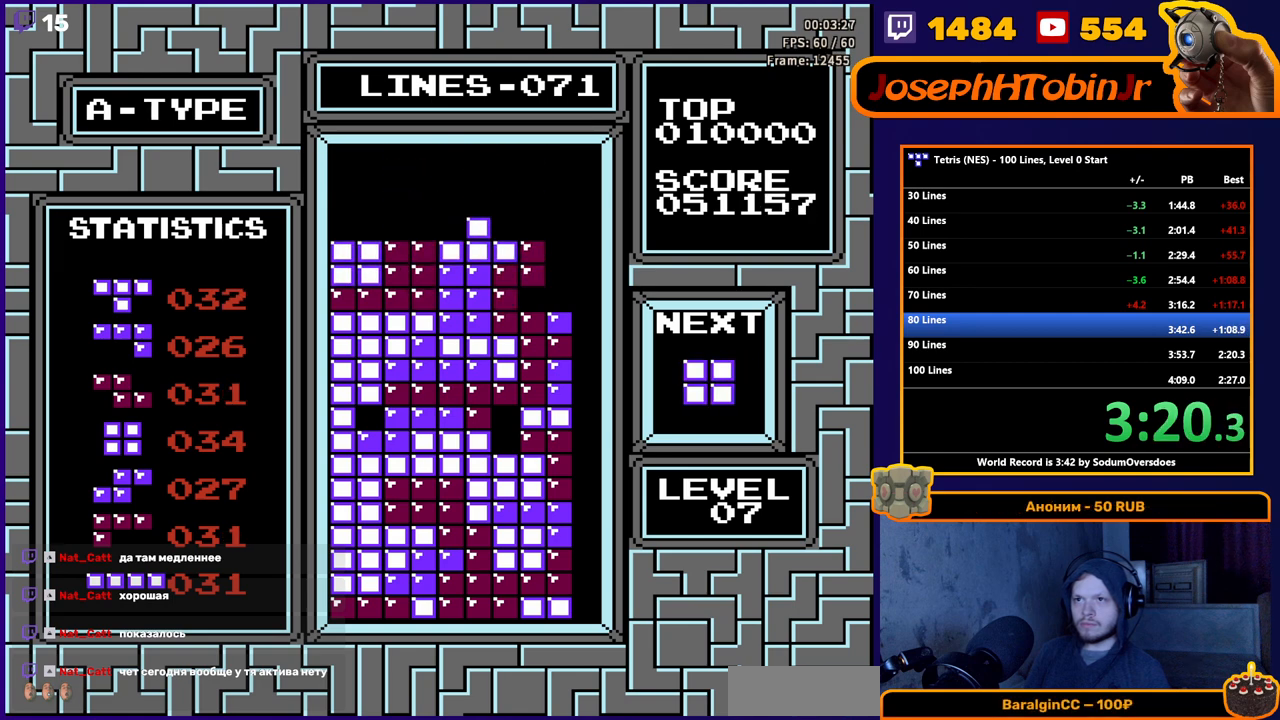
{"buttons": ["DPAD_LEFT"], "events": []}
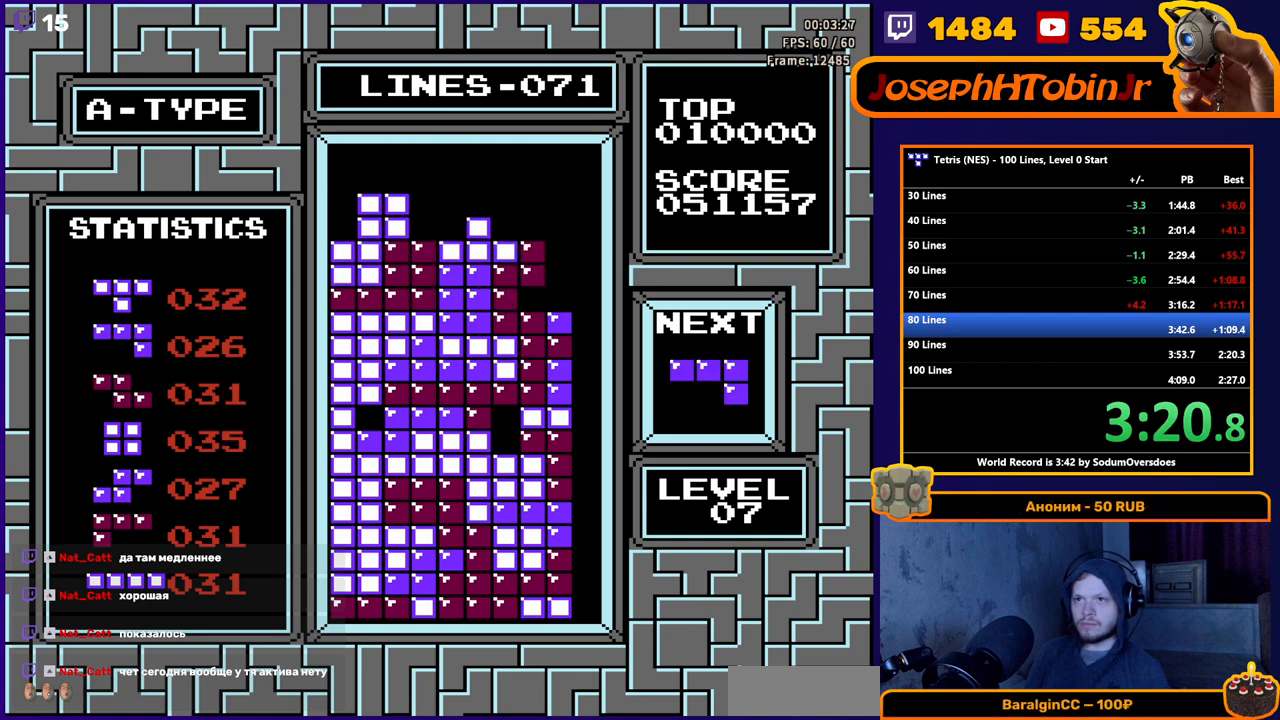
{"buttons": ["DPAD_RIGHT"], "events": [[83, "DPAD_DOWN", "down"], [100, "DPAD_LEFT", "up"], [200, "DPAD_DOWN", "up"], [283, "DPAD_RIGHT", "down"]]}
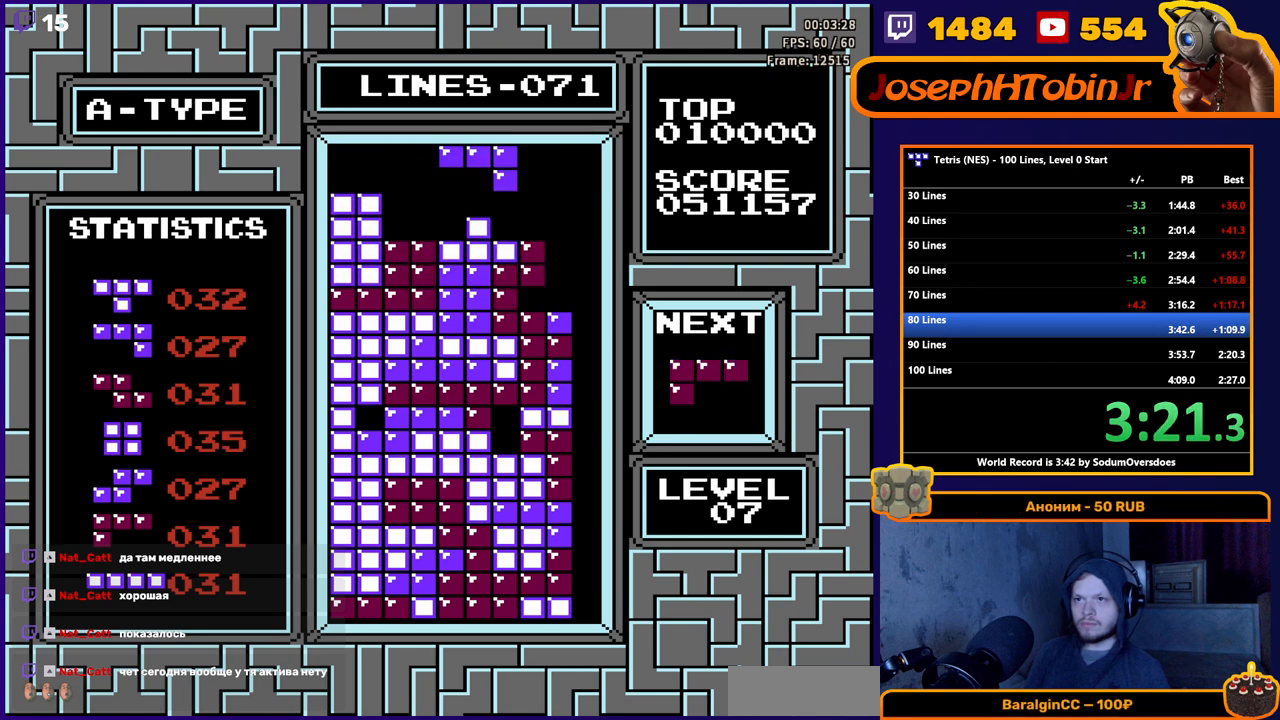
{"buttons": [], "events": [[17, "A", "down"], [167, "A", "up"], [467, "DPAD_RIGHT", "up"]]}
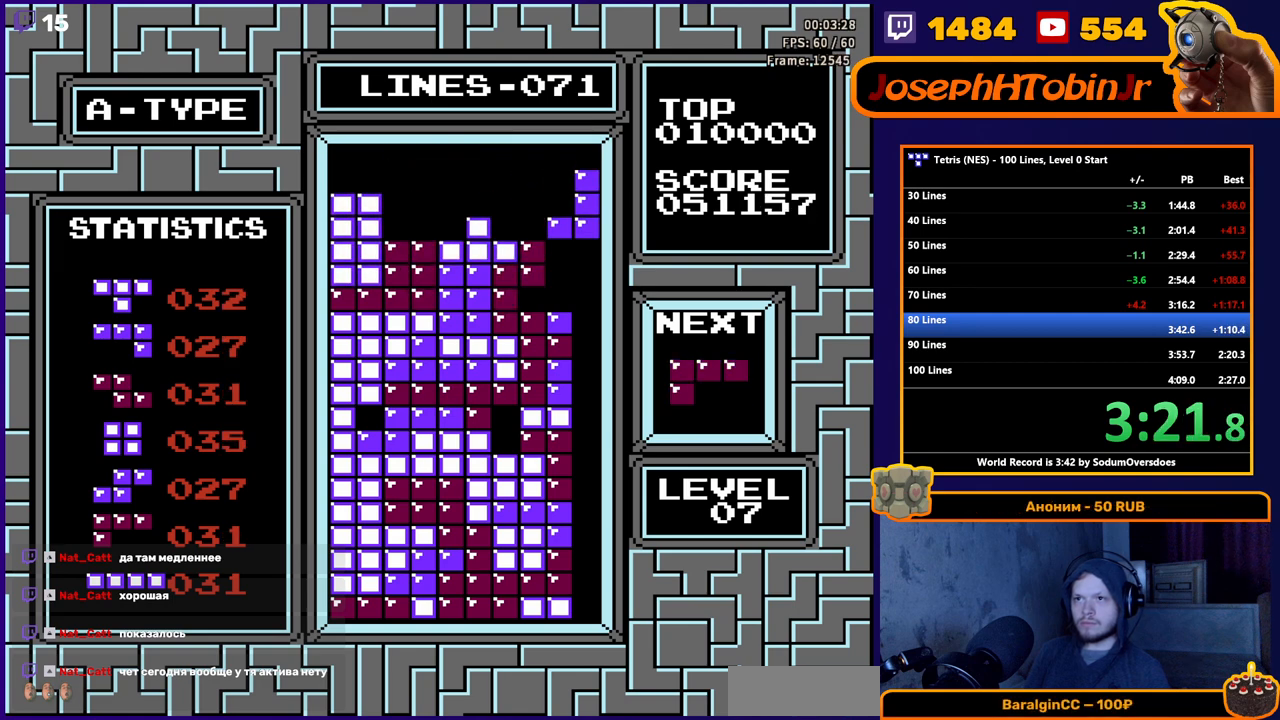
{"buttons": ["DPAD_LEFT"], "events": [[33, "DPAD_DOWN", "down"], [133, "DPAD_DOWN", "up"], [150, "DPAD_LEFT", "down"]]}
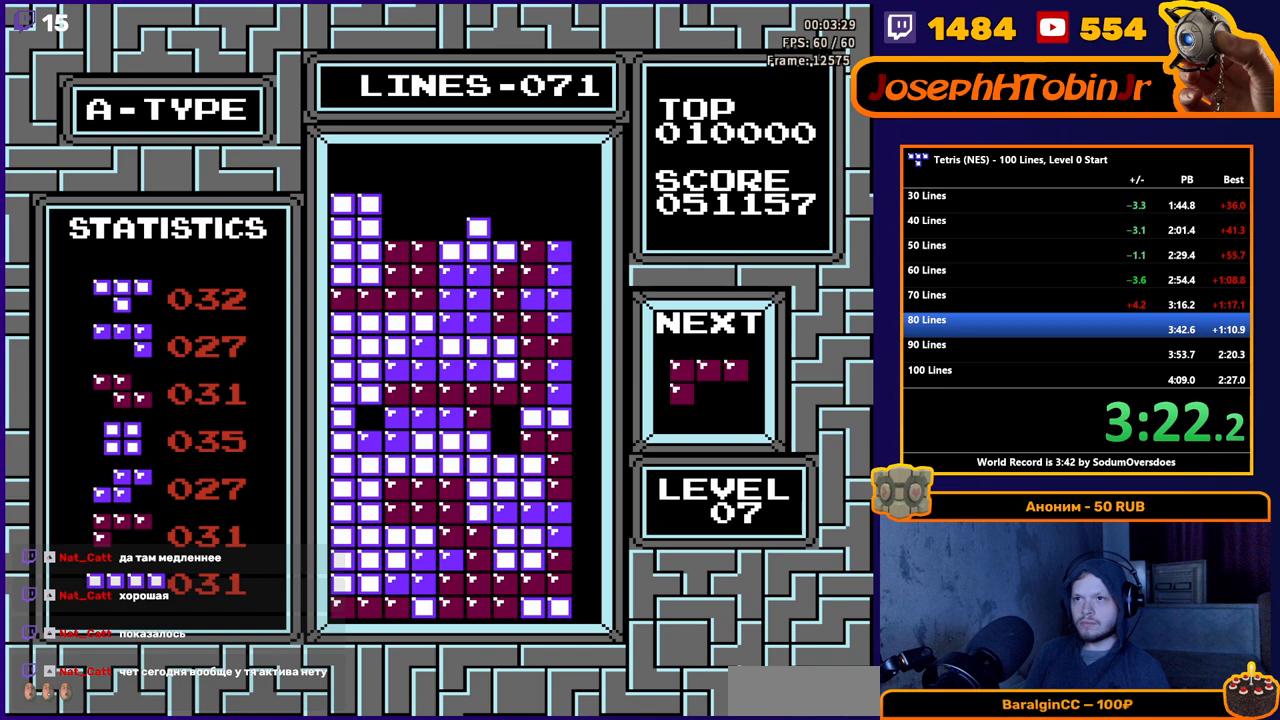
{"buttons": ["DPAD_RIGHT"], "events": [[50, "DPAD_LEFT", "up"], [117, "DPAD_RIGHT", "down"], [400, "A", "down"], [500, "A", "up"]]}
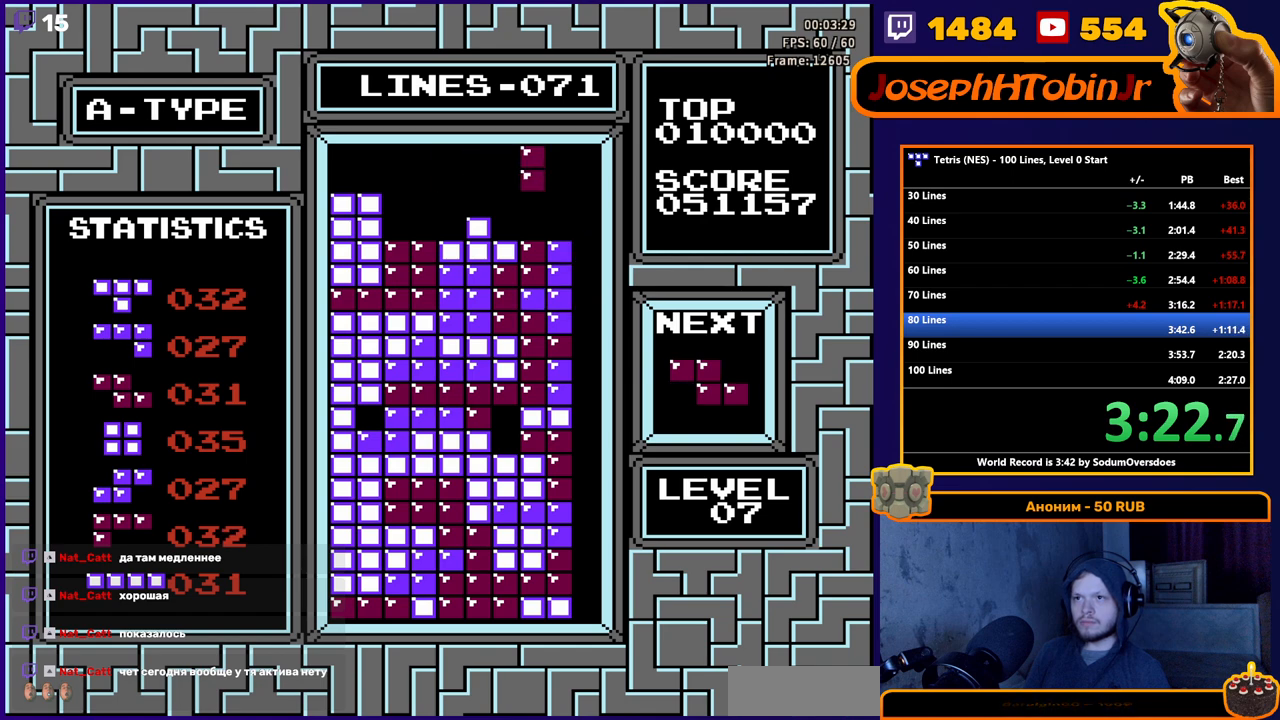
{"buttons": ["DPAD_DOWN"], "events": [[283, "DPAD_RIGHT", "up"], [300, "DPAD_DOWN", "down"]]}
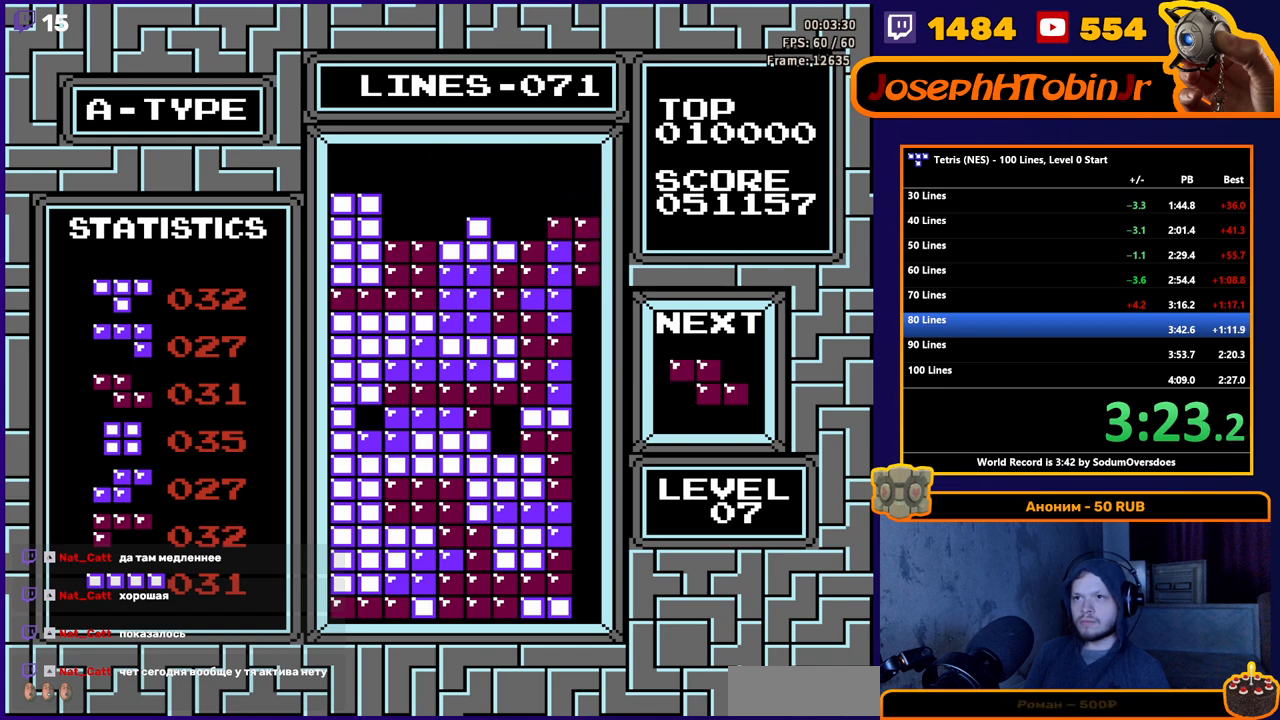
{"buttons": [], "events": [[183, "DPAD_DOWN", "up"]]}
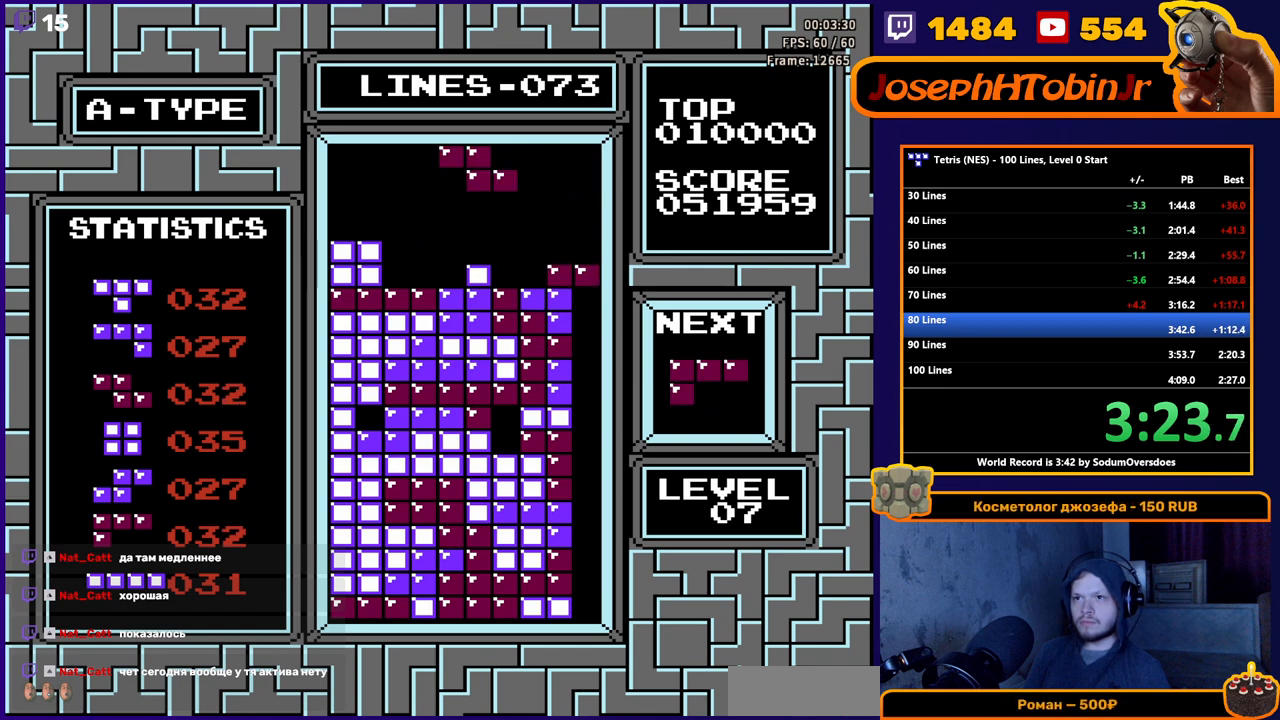
{"buttons": ["DPAD_DOWN"], "events": [[50, "DPAD_RIGHT", "down"], [117, "DPAD_RIGHT", "up"], [250, "DPAD_DOWN", "down"]]}
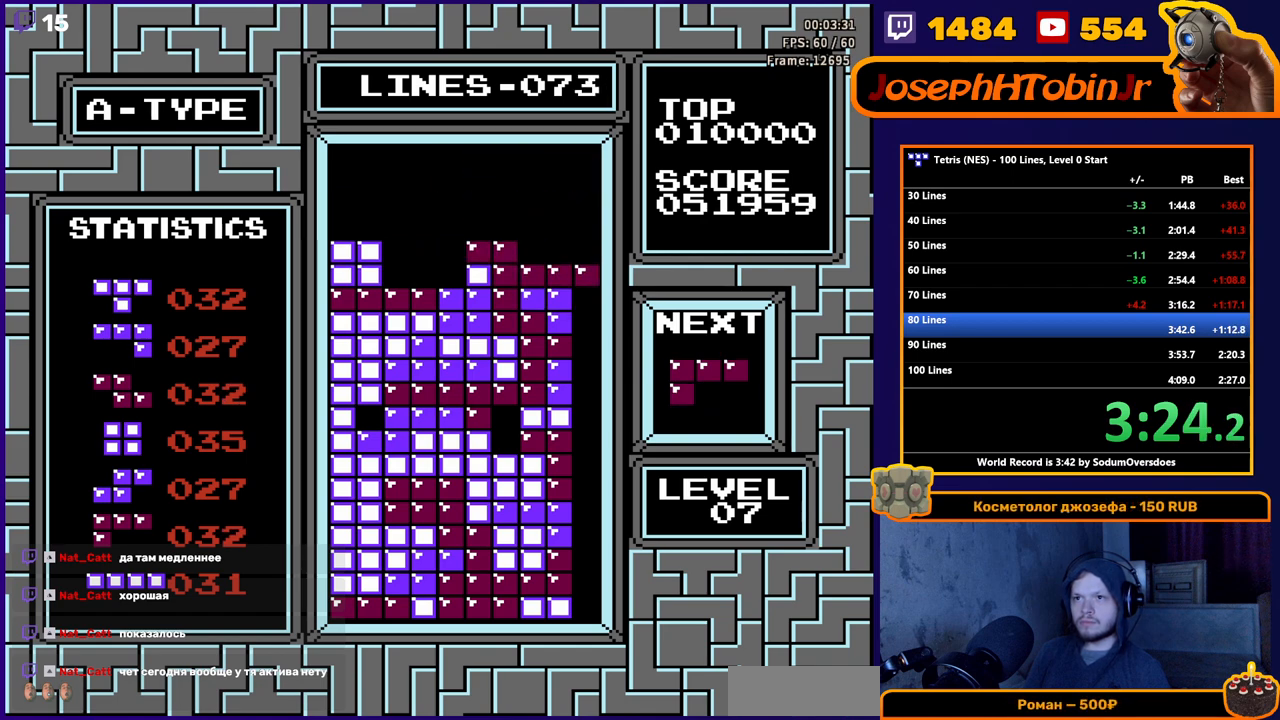
{"buttons": ["A"], "events": [[50, "DPAD_DOWN", "up"], [233, "DPAD_LEFT", "down"], [283, "A", "down"], [317, "DPAD_LEFT", "up"], [350, "A", "up"], [383, "DPAD_LEFT", "down"], [417, "A", "down"], [483, "DPAD_LEFT", "up"]]}
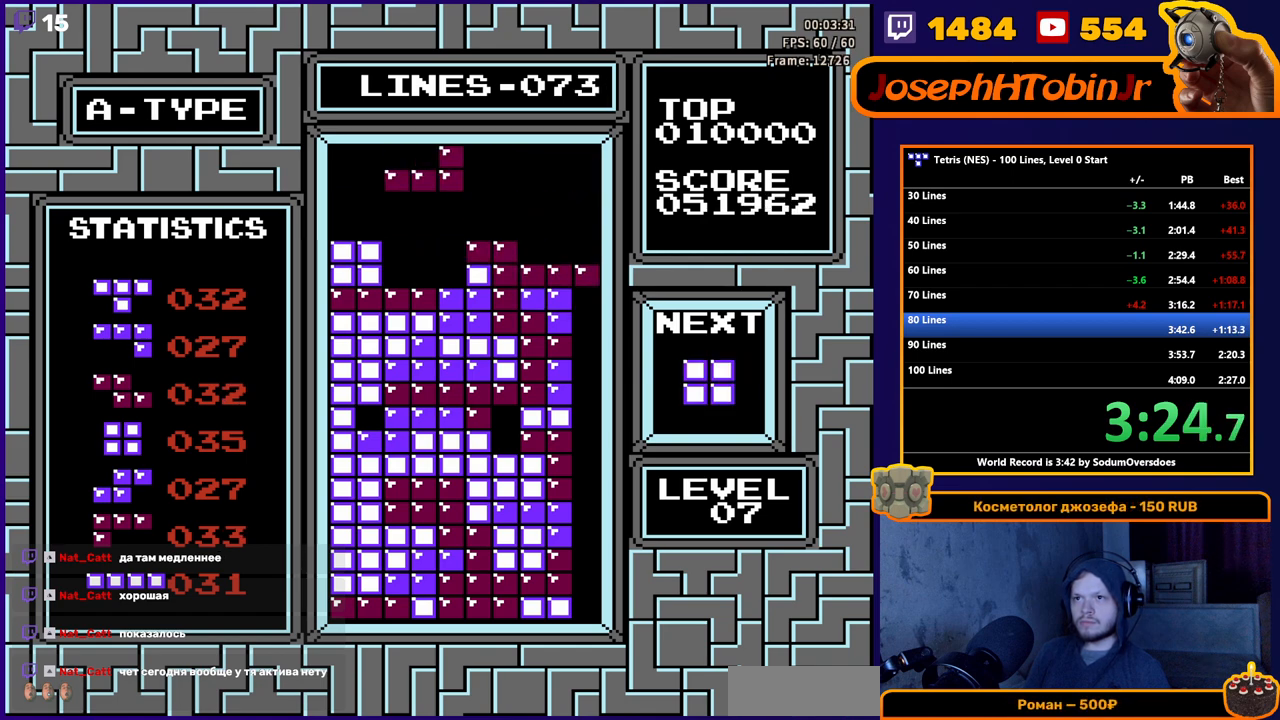
{"buttons": [], "events": [[33, "A", "up"], [33, "DPAD_DOWN", "down"], [300, "DPAD_DOWN", "up"]]}
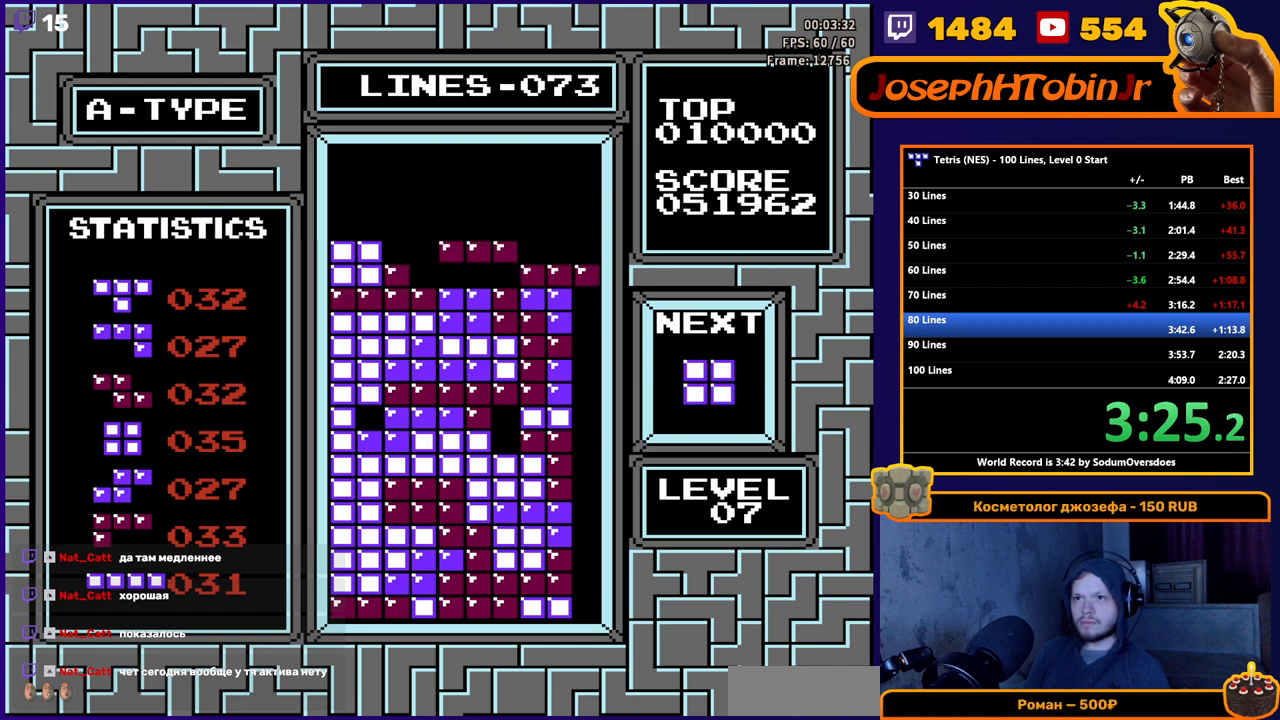
{"buttons": ["DPAD_LEFT"], "events": [[300, "DPAD_LEFT", "down"], [383, "DPAD_LEFT", "up"], [433, "DPAD_LEFT", "down"]]}
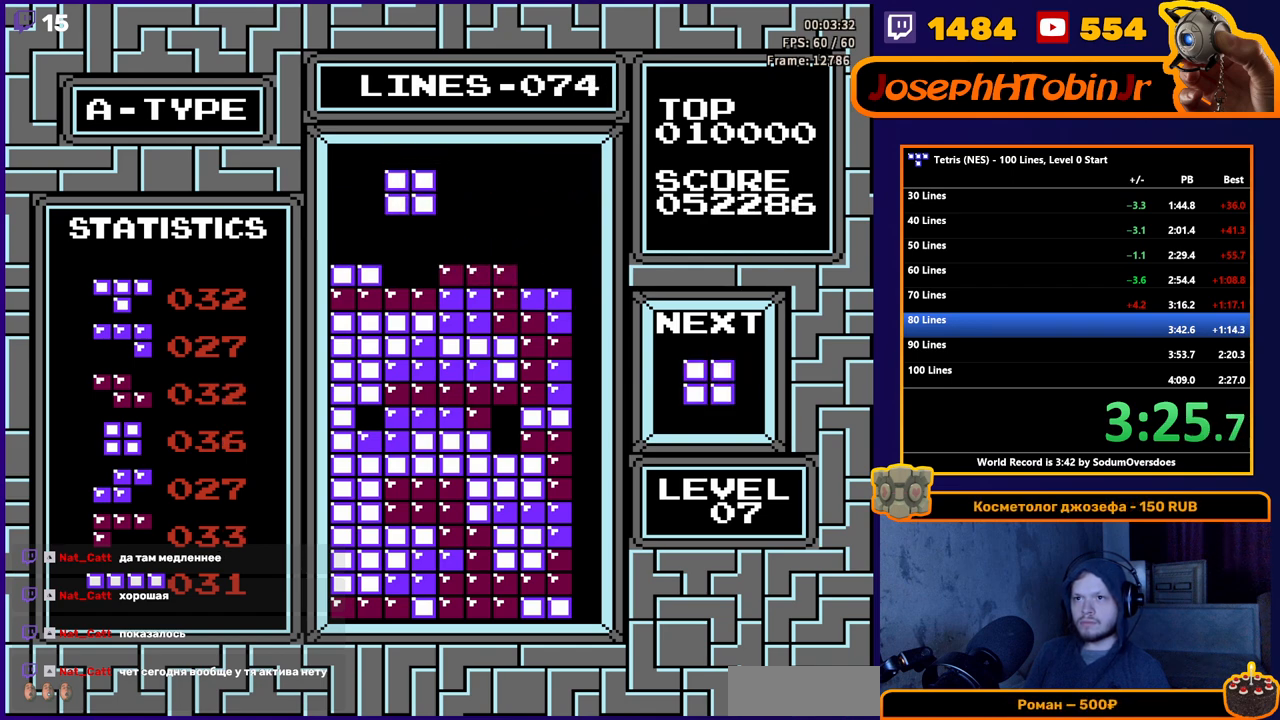
{"buttons": ["DPAD_LEFT"], "events": [[33, "DPAD_LEFT", "up"], [117, "DPAD_DOWN", "down"], [300, "DPAD_DOWN", "up"], [367, "DPAD_LEFT", "down"]]}
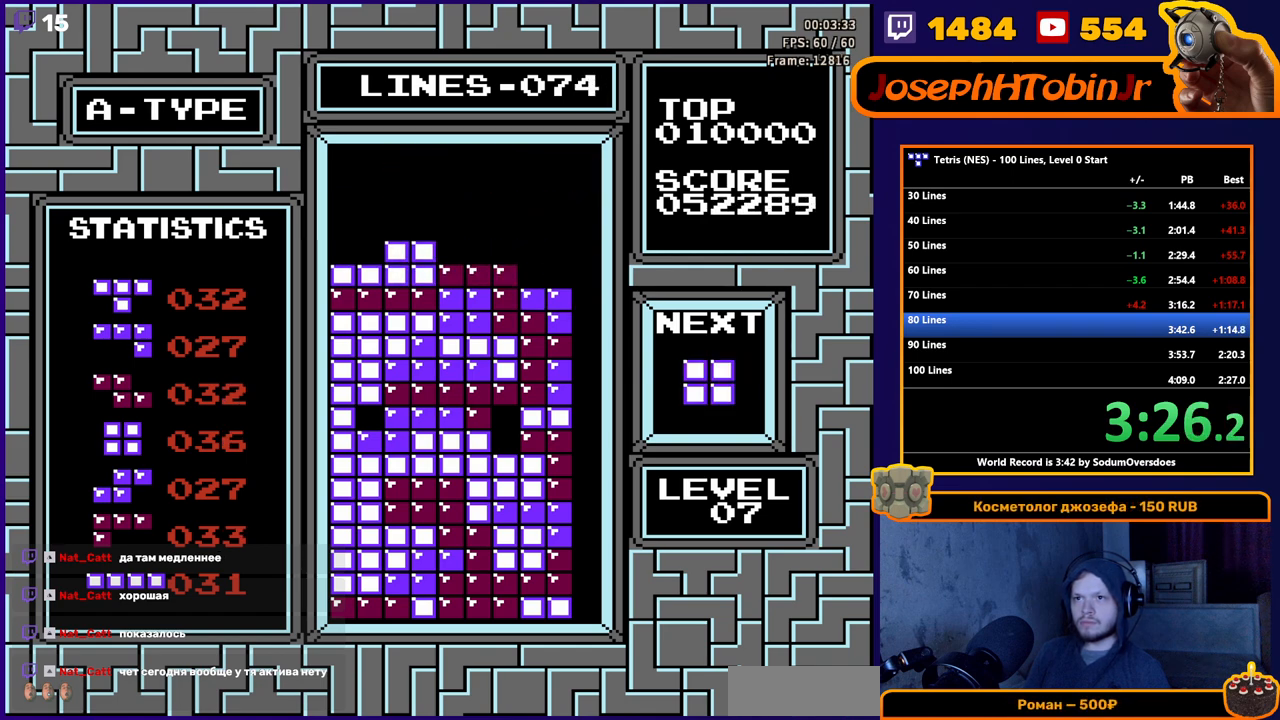
{"buttons": ["DPAD_LEFT"], "events": []}
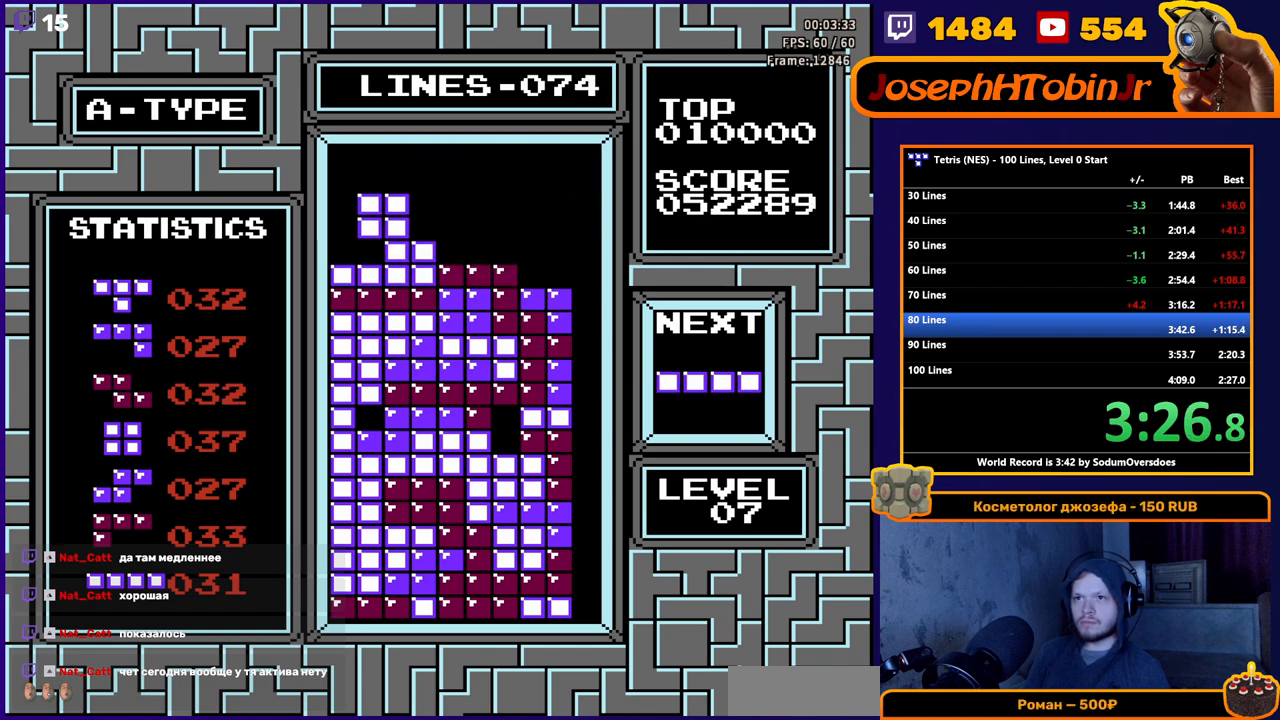
{"buttons": ["DPAD_RIGHT"], "events": [[133, "DPAD_DOWN", "down"], [133, "DPAD_LEFT", "up"], [317, "DPAD_DOWN", "up"], [400, "DPAD_RIGHT", "down"]]}
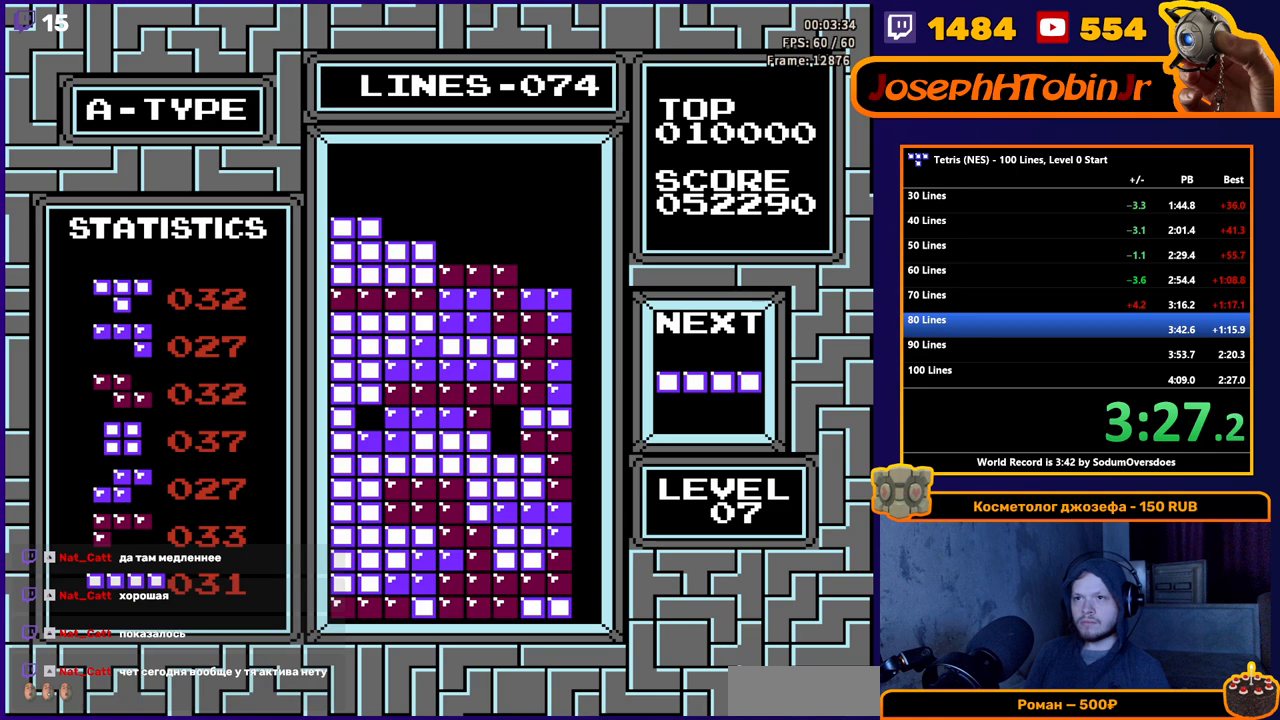
{"buttons": ["DPAD_DOWN"], "events": [[117, "B", "down"], [250, "B", "up"], [417, "DPAD_DOWN", "down"], [417, "DPAD_RIGHT", "up"]]}
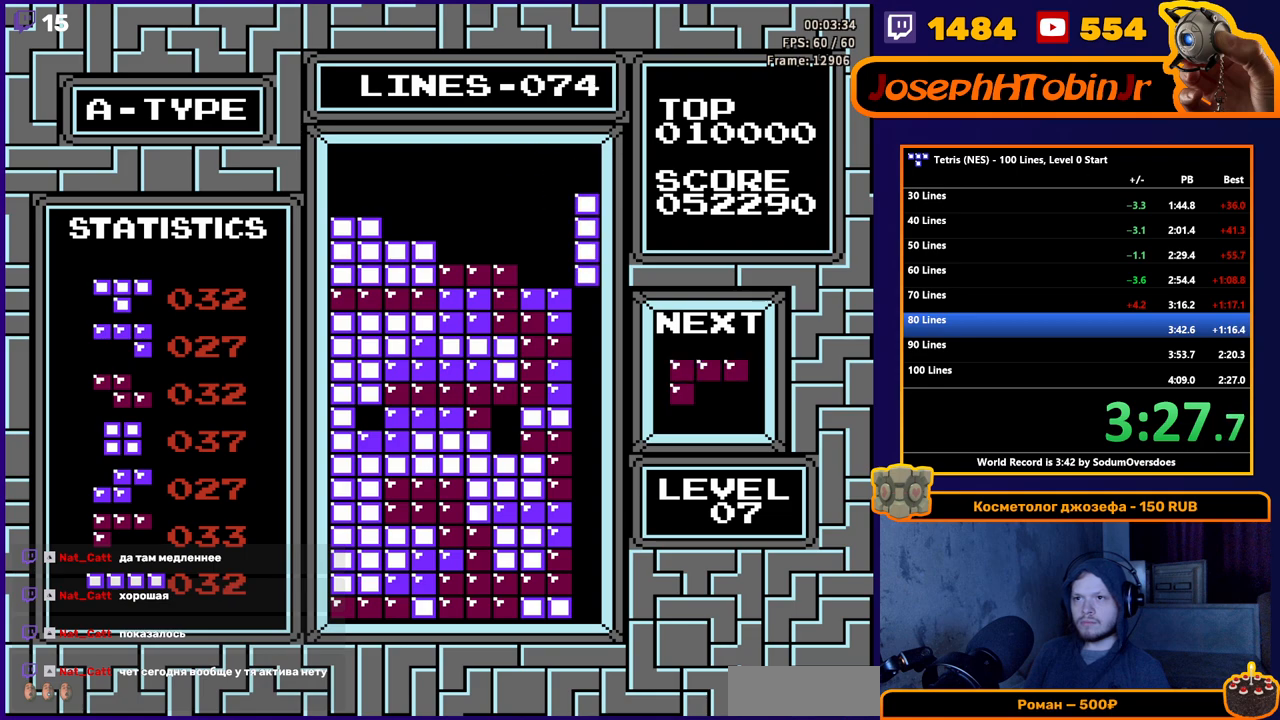
{"buttons": ["DPAD_DOWN"], "events": []}
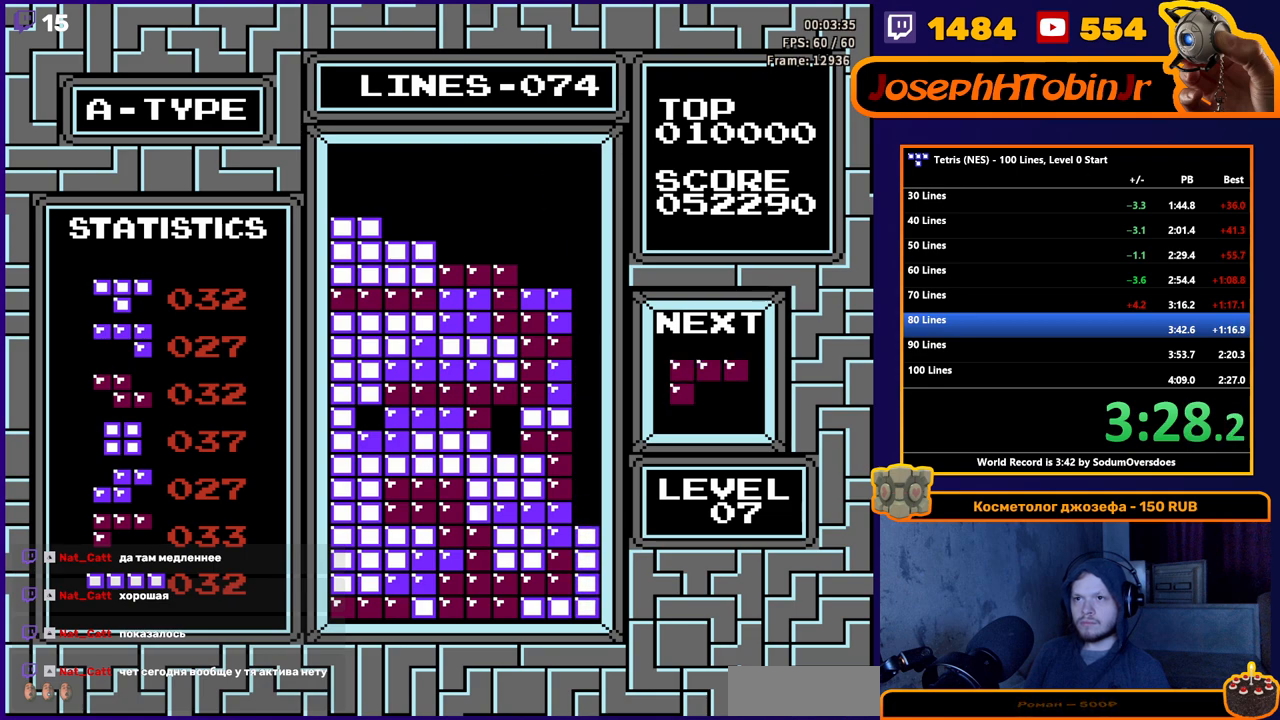
{"buttons": ["DPAD_LEFT"], "events": [[117, "DPAD_DOWN", "up"], [200, "DPAD_LEFT", "down"]]}
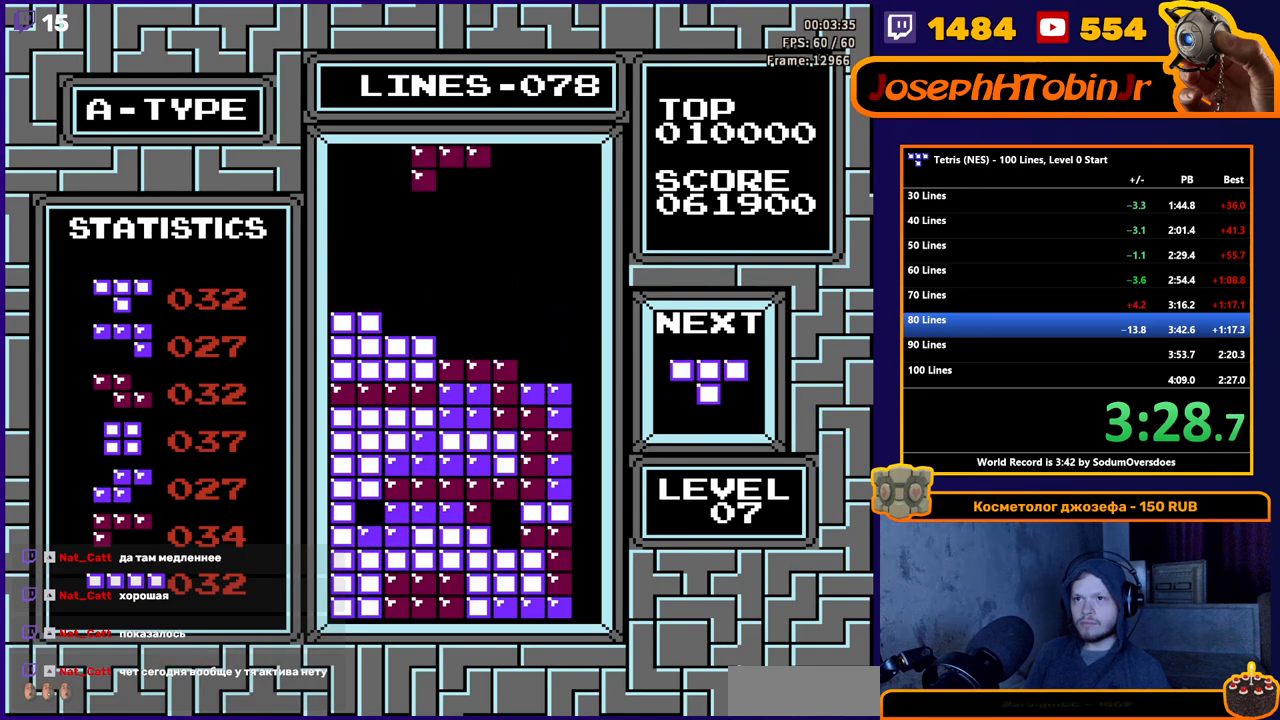
{"buttons": ["DPAD_DOWN"], "events": [[50, "B", "down"], [183, "B", "up"], [467, "DPAD_LEFT", "up"], [483, "DPAD_DOWN", "down"]]}
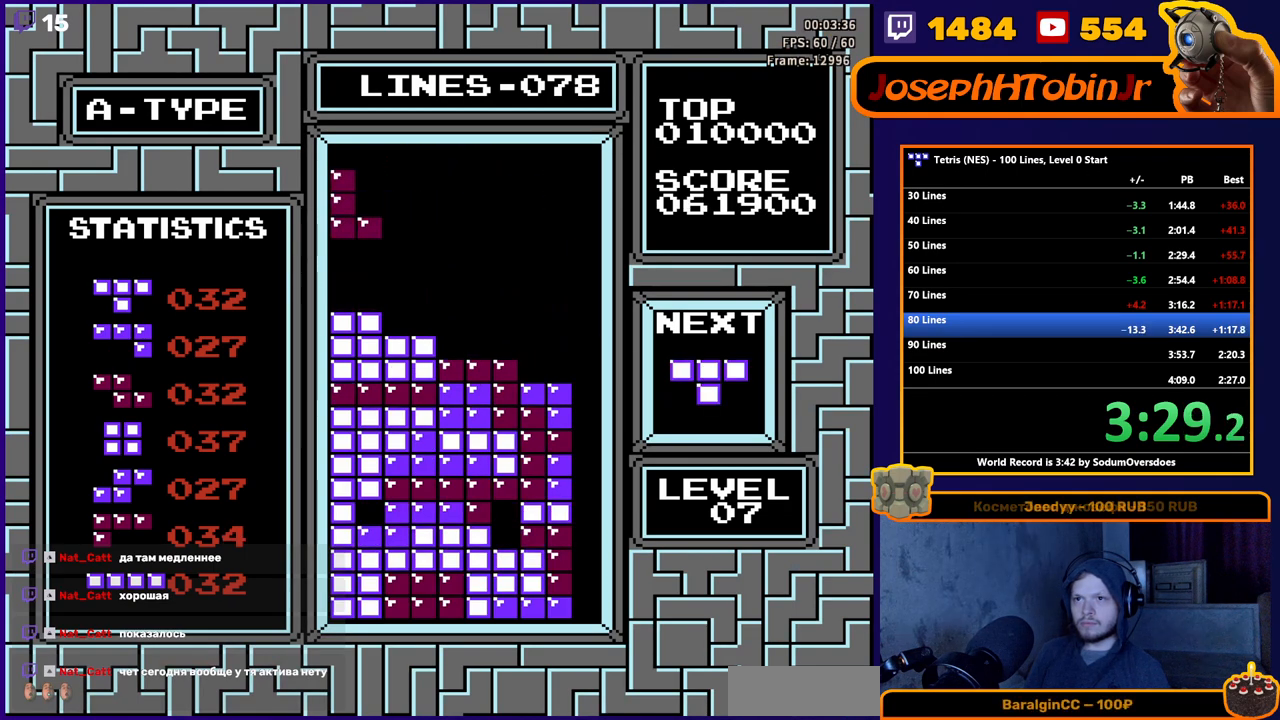
{"buttons": ["A", "DPAD_DOWN"], "events": [[283, "DPAD_DOWN", "up"], [483, "DPAD_DOWN", "down"], [500, "A", "down"]]}
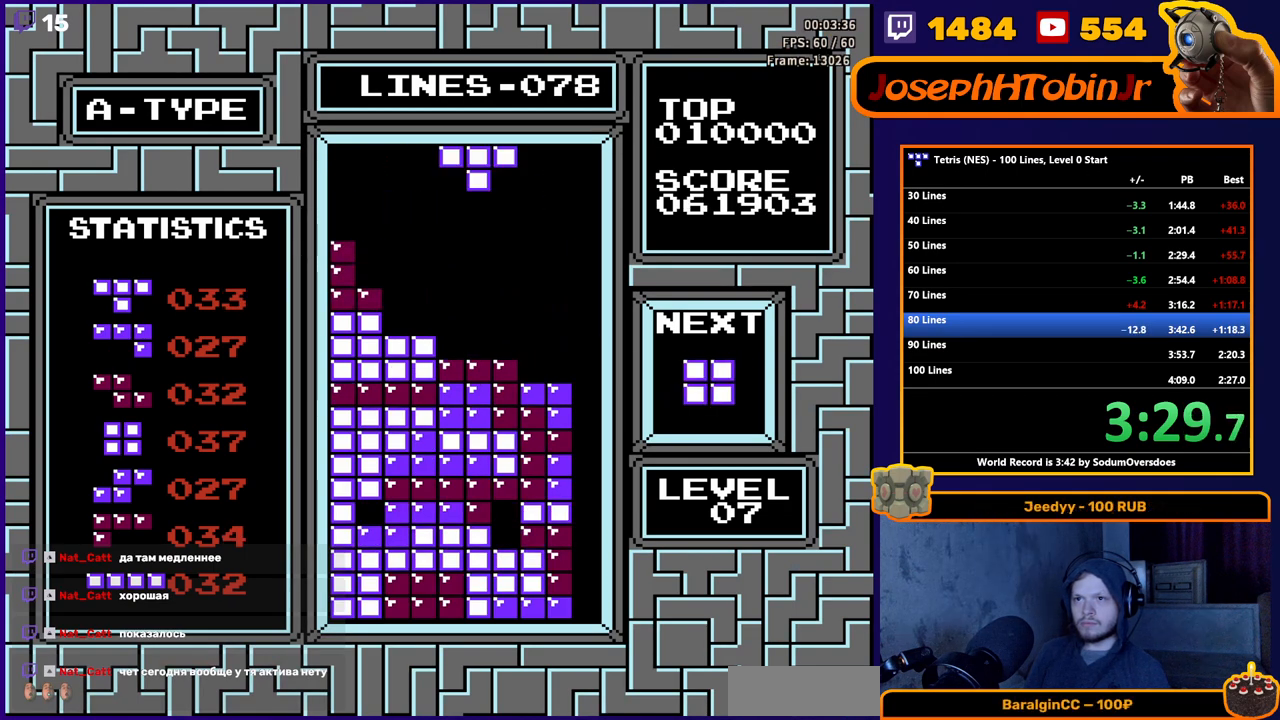
{"buttons": [], "events": [[83, "A", "up"], [150, "A", "down"], [267, "A", "up"], [400, "DPAD_DOWN", "up"]]}
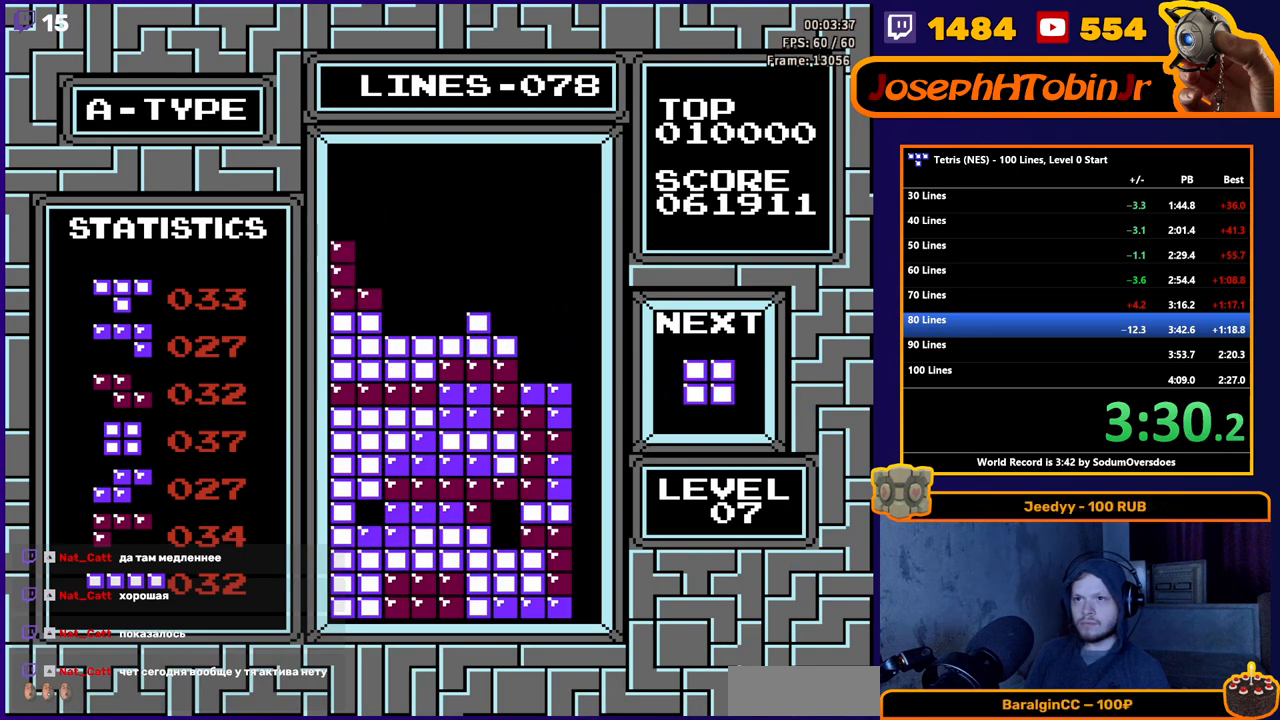
{"buttons": [], "events": [[100, "DPAD_RIGHT", "down"], [167, "DPAD_RIGHT", "up"], [250, "DPAD_RIGHT", "down"], [417, "DPAD_RIGHT", "up"]]}
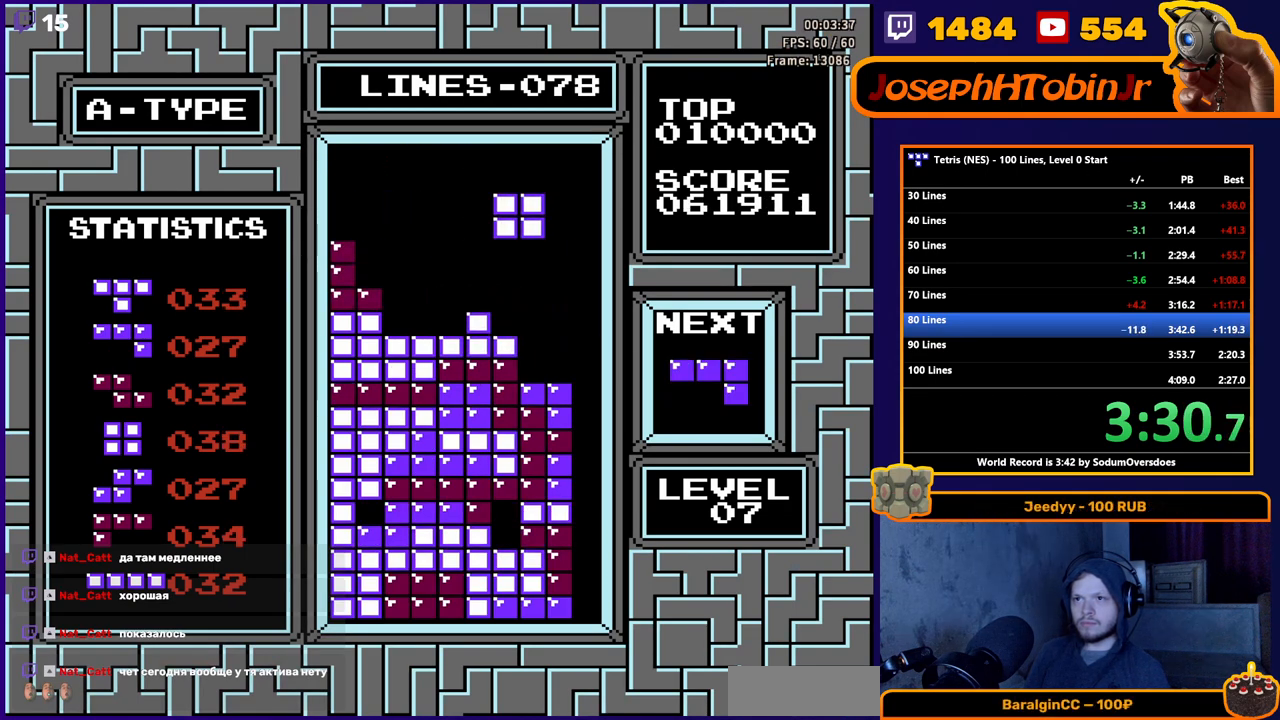
{"buttons": ["DPAD_DOWN"], "events": [[83, "DPAD_RIGHT", "down"], [167, "DPAD_RIGHT", "up"], [217, "DPAD_DOWN", "down"]]}
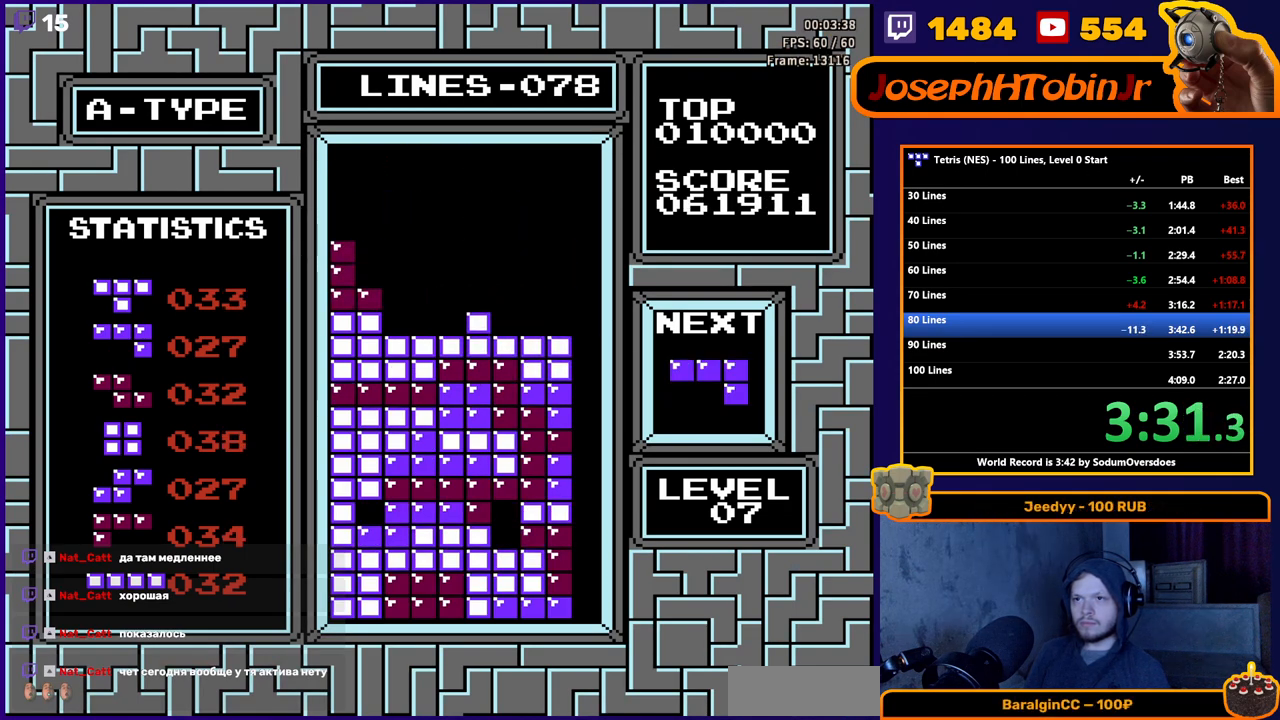
{"buttons": ["A"], "events": [[83, "DPAD_DOWN", "up"], [233, "DPAD_LEFT", "down"], [283, "A", "down"], [333, "DPAD_LEFT", "up"], [350, "A", "up"], [383, "DPAD_LEFT", "down"], [417, "A", "down"], [483, "DPAD_LEFT", "up"]]}
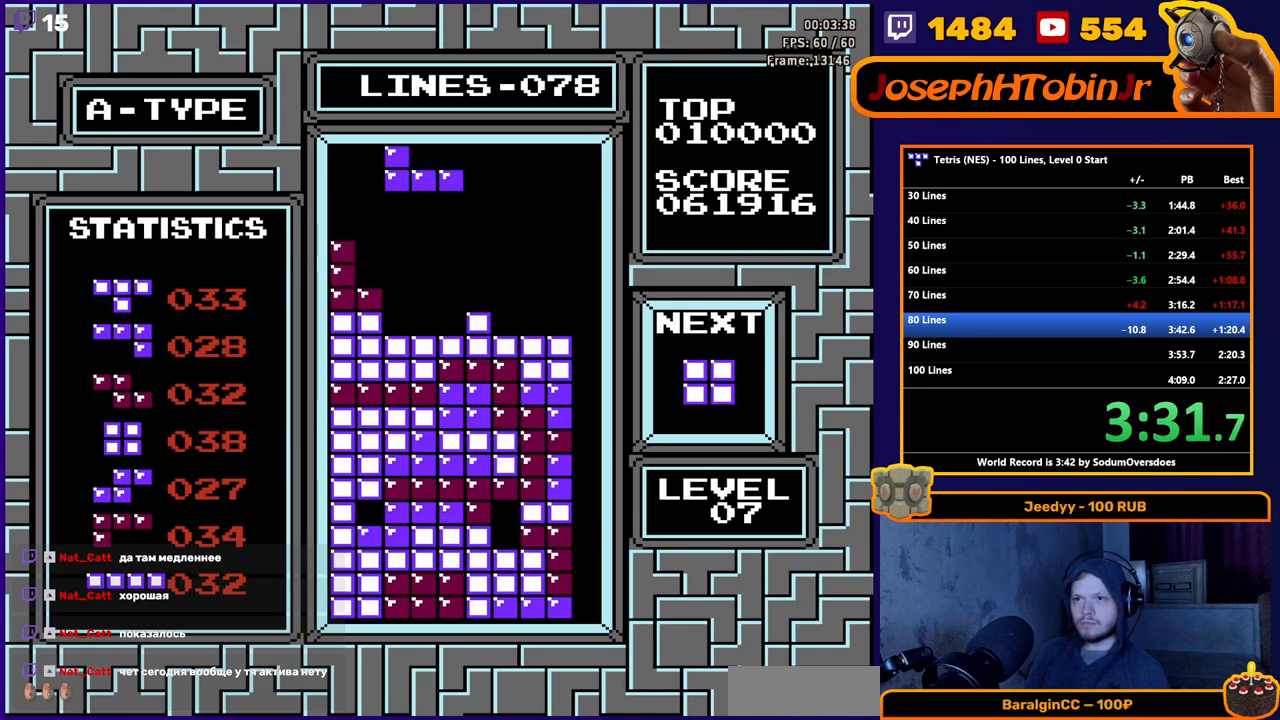
{"buttons": [], "events": [[33, "A", "up"], [33, "DPAD_DOWN", "down"], [383, "DPAD_DOWN", "up"]]}
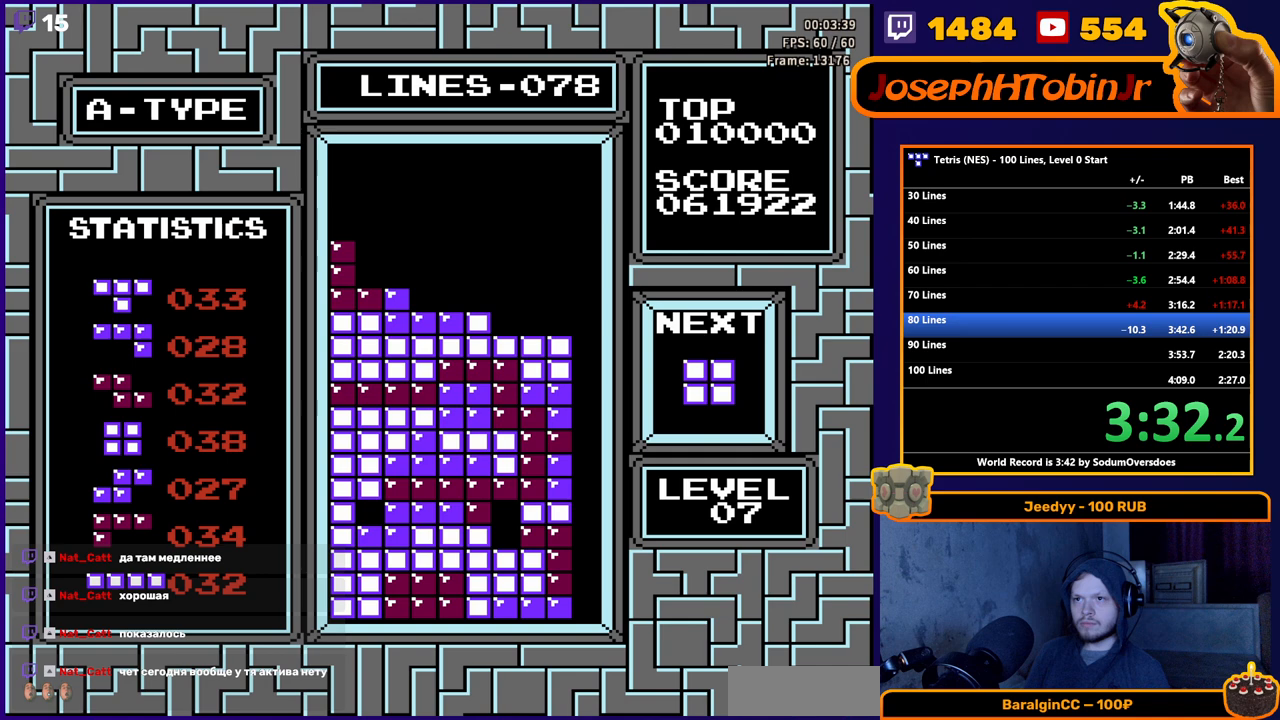
{"buttons": ["DPAD_DOWN"], "events": [[83, "DPAD_RIGHT", "down"], [150, "DPAD_RIGHT", "up"], [217, "DPAD_RIGHT", "down"], [333, "DPAD_RIGHT", "up"], [350, "DPAD_DOWN", "down"]]}
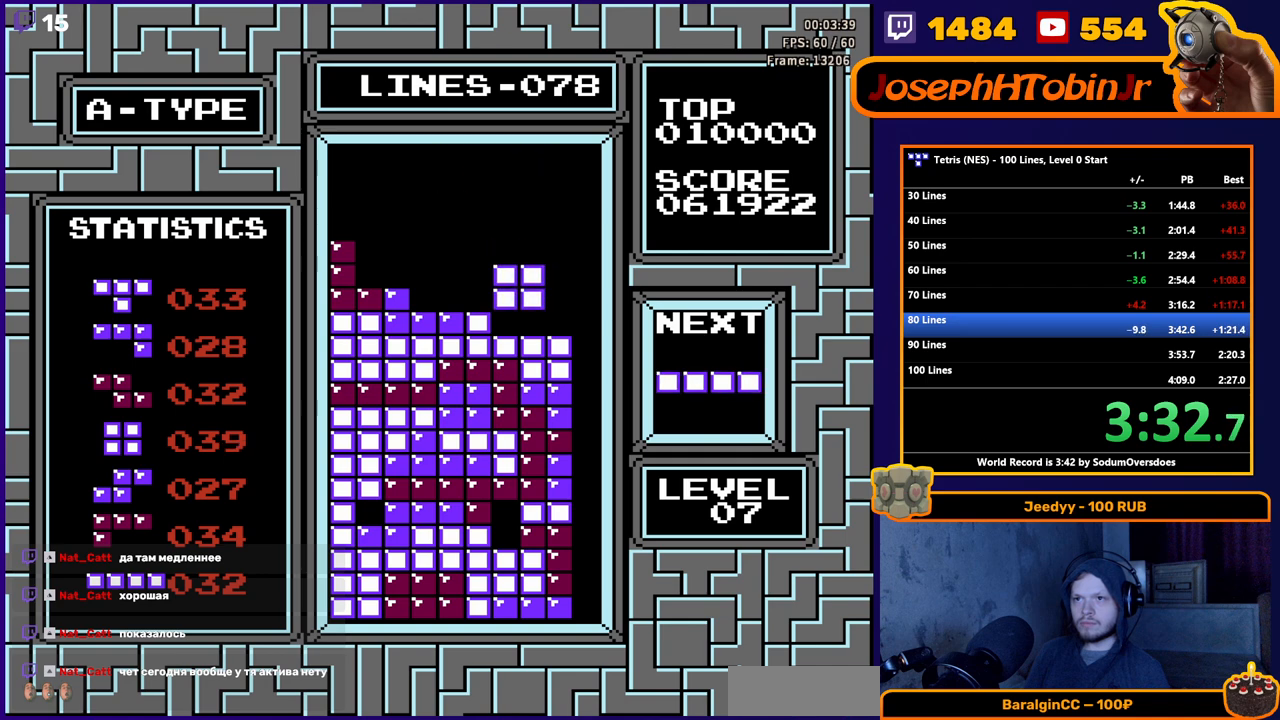
{"buttons": ["A", "DPAD_RIGHT"], "events": [[150, "DPAD_DOWN", "up"], [233, "DPAD_RIGHT", "down"], [417, "A", "down"]]}
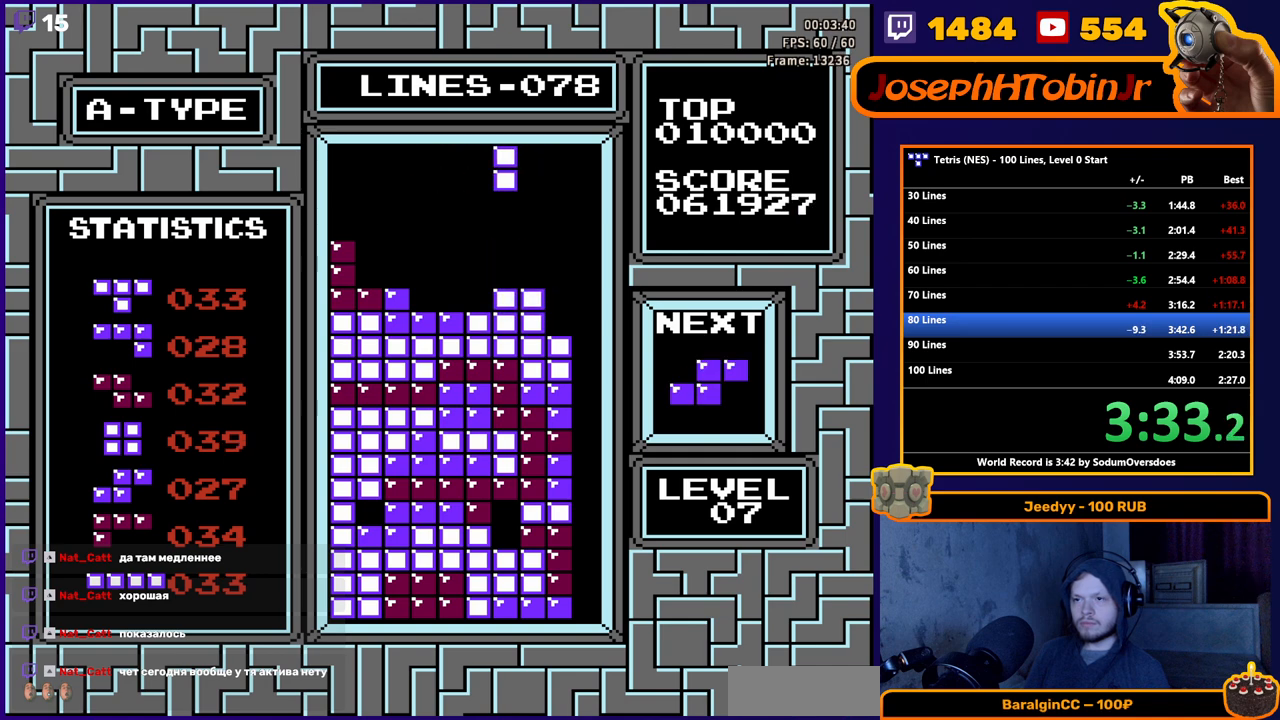
{"buttons": ["DPAD_DOWN"], "events": [[33, "A", "up"], [367, "DPAD_RIGHT", "up"], [400, "DPAD_DOWN", "down"]]}
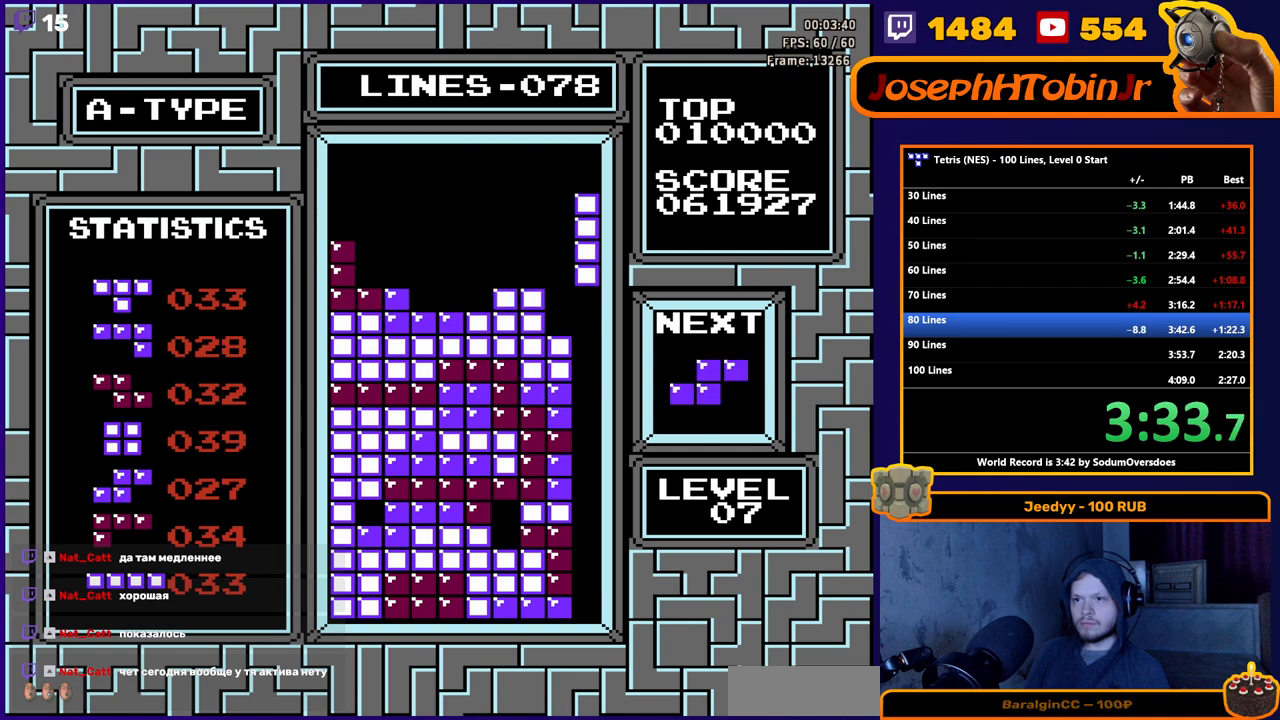
{"buttons": ["DPAD_DOWN"], "events": []}